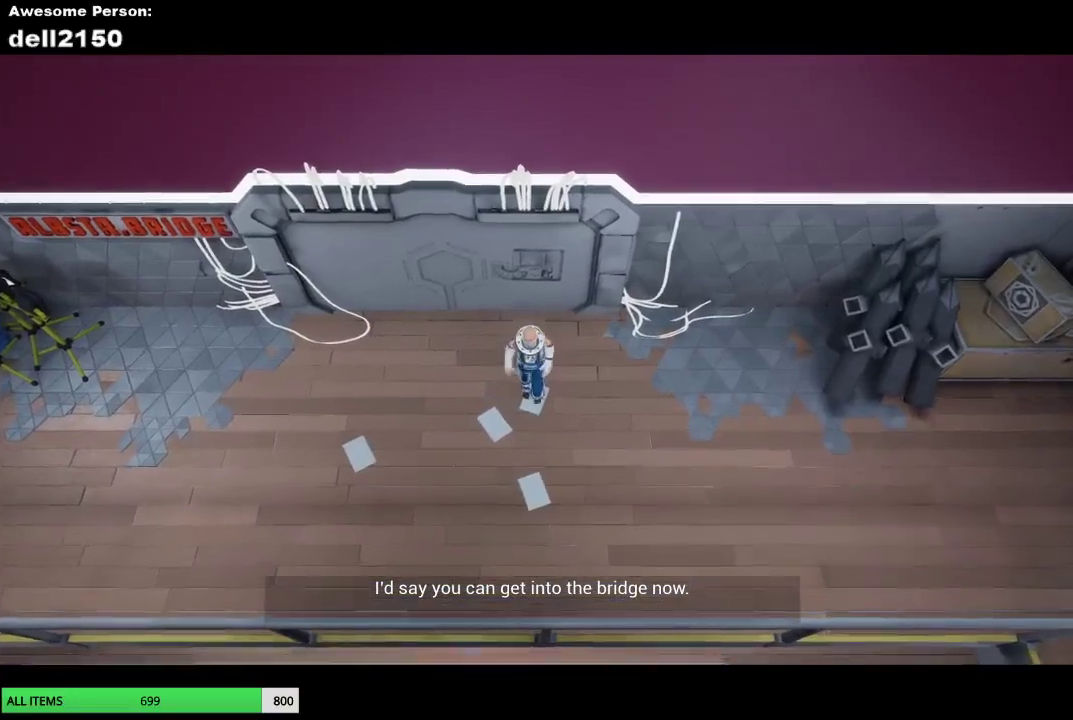
Gameplay with a controller (PlayStation layout); each line is a JSON object with the inputs held at the frame after it. "events" lists button and stick changes between this image and that frame as [ms after this image, input, new state], when the widget could be followed in between. Not read: R3 right_stick.
{"buttons": [], "left_stick": "left", "events": [[200, "left_stick", "up"], [250, "left_stick", "up-left"], [333, "left_stick", "left"]]}
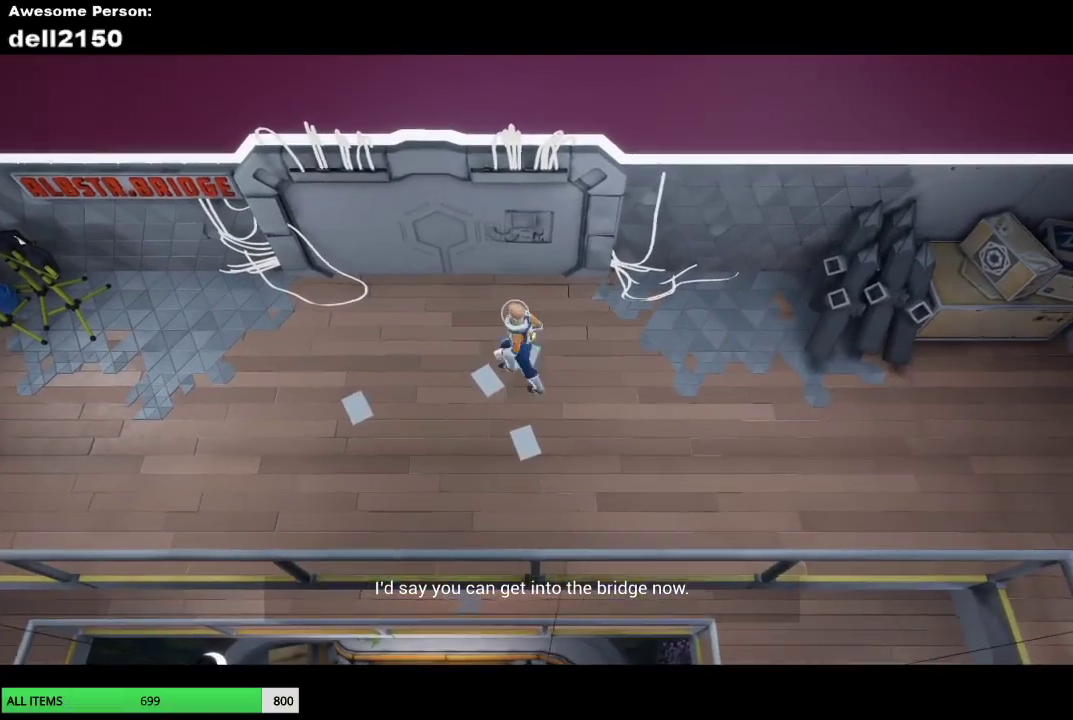
{"buttons": [], "left_stick": "up", "events": [[50, "left_stick", "down-left"], [200, "left_stick", "right"], [400, "left_stick", "up-right"], [467, "left_stick", "up"]]}
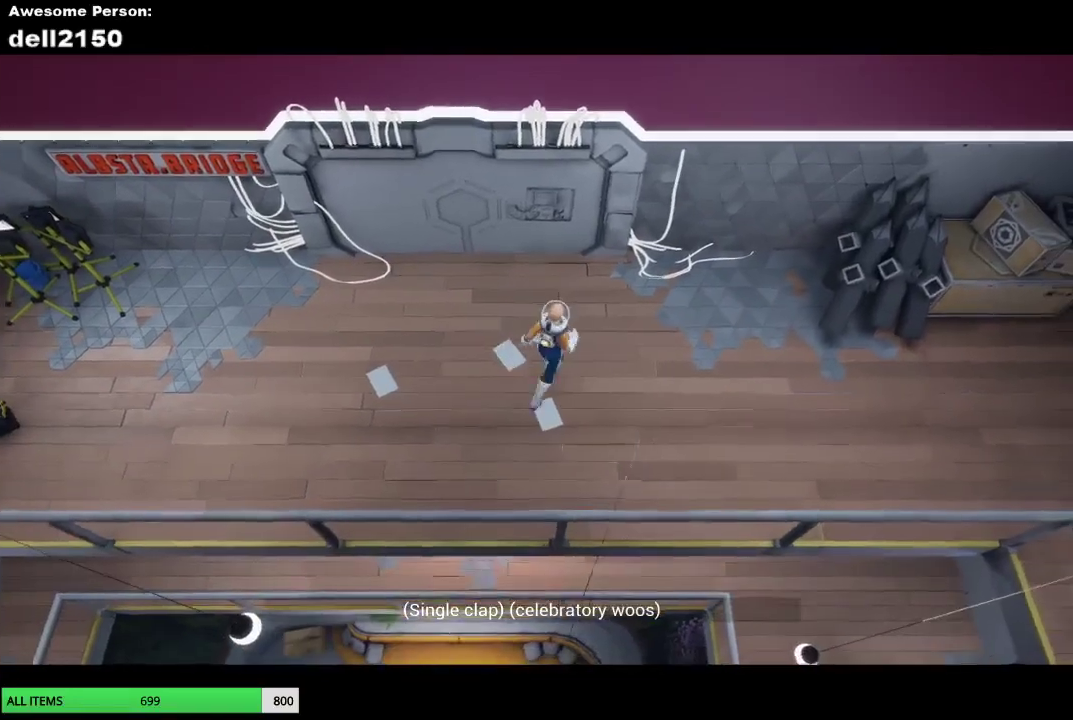
{"buttons": [], "left_stick": "center", "events": [[83, "left_stick", "up-left"], [150, "left_stick", "left"], [250, "left_stick", "down-left"], [350, "left_stick", "center"]]}
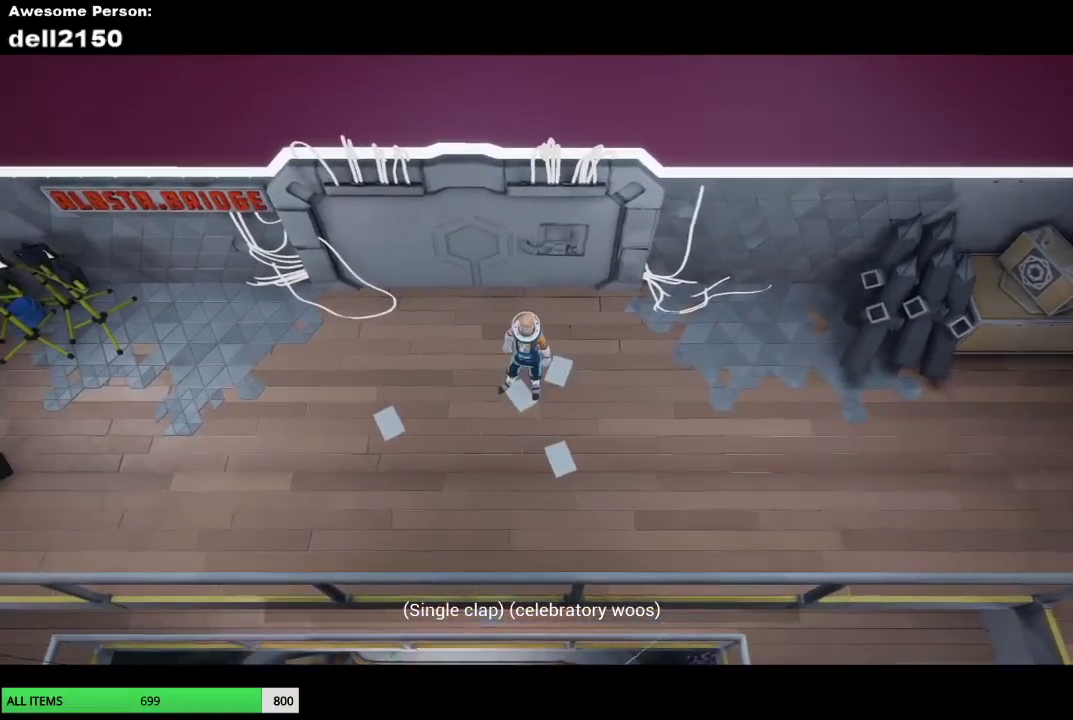
{"buttons": [], "left_stick": "up-right"}
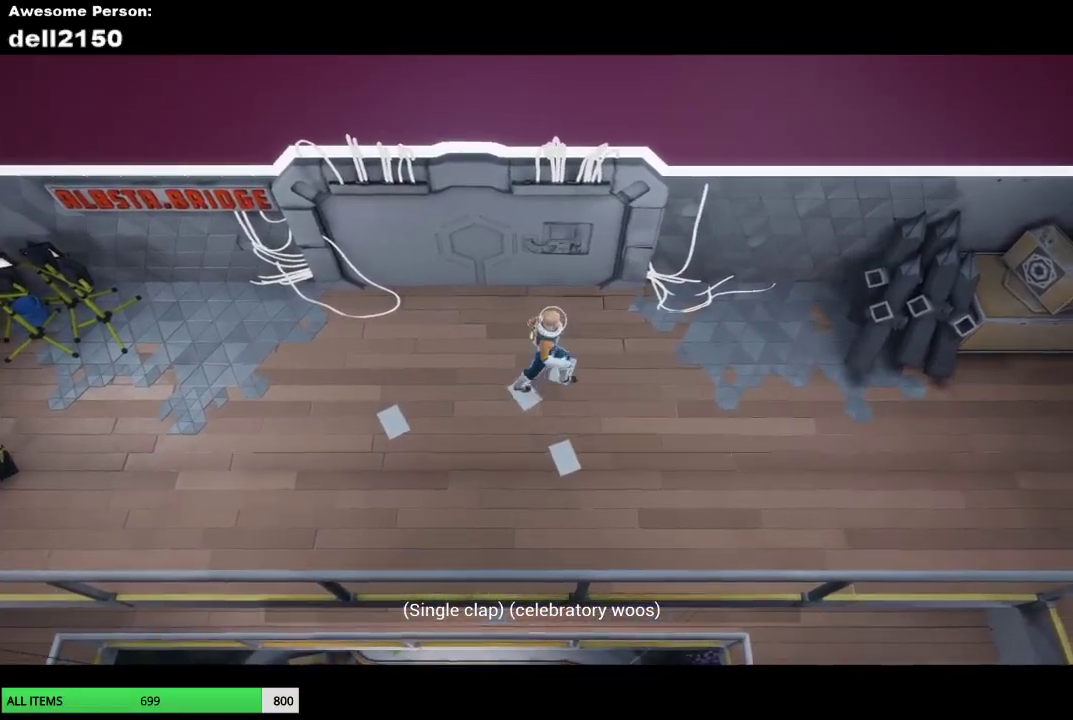
{"buttons": [], "left_stick": "down-right"}
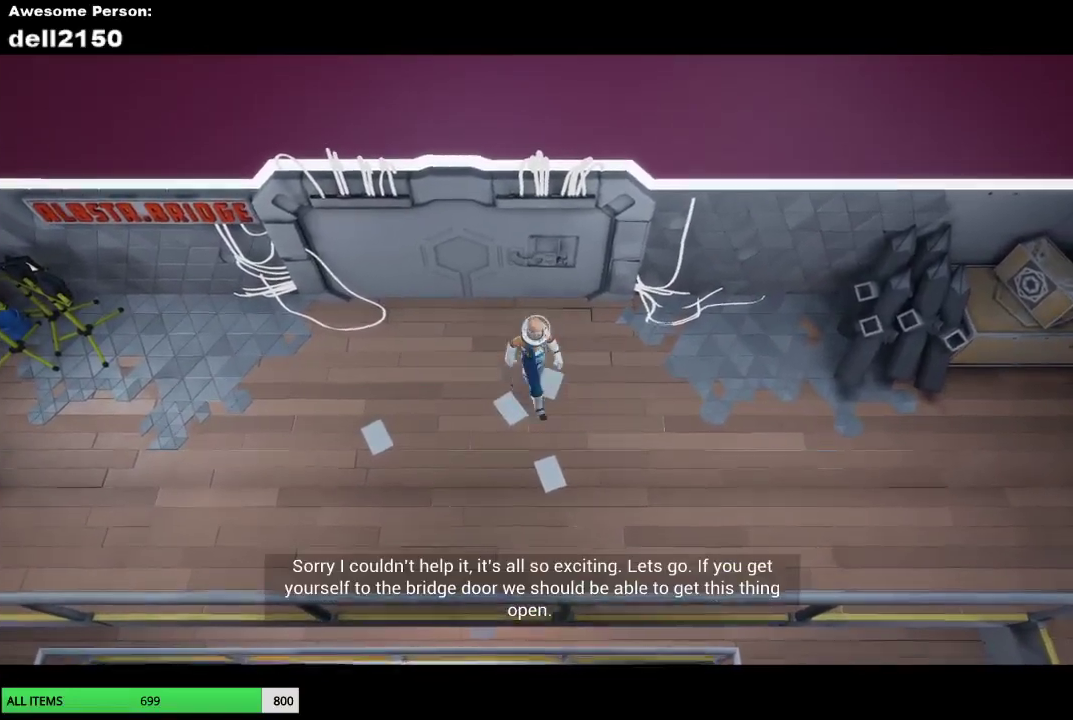
{"buttons": [], "left_stick": "center", "events": [[167, "left_stick", "left"], [433, "left_stick", "center"]]}
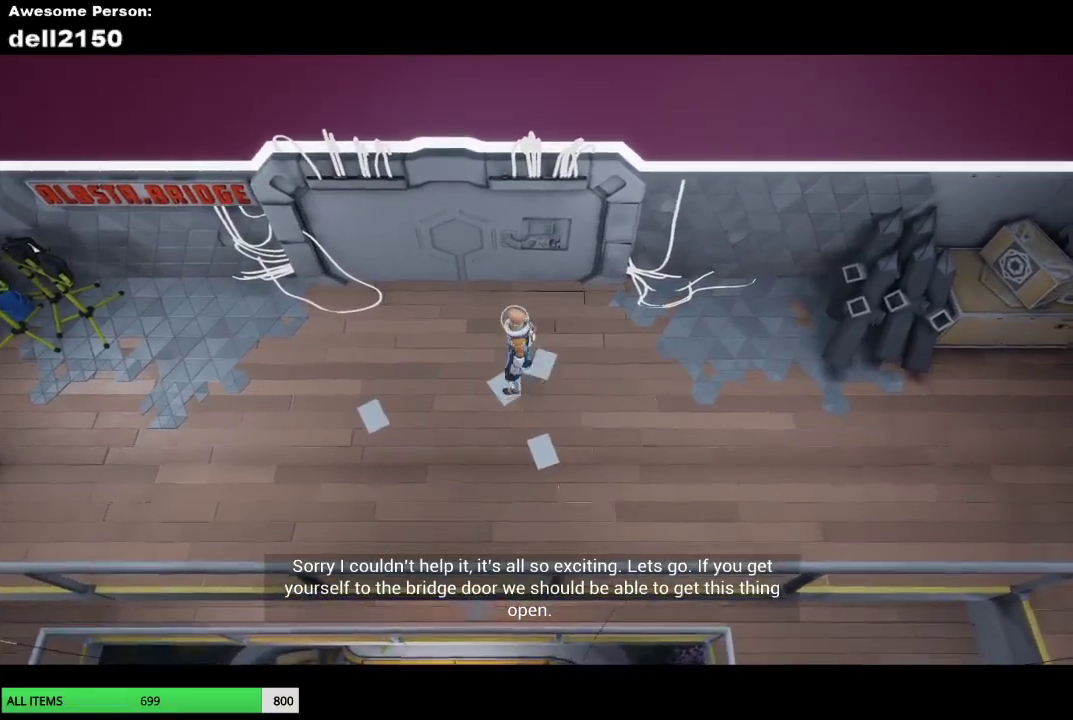
{"buttons": [], "left_stick": "left", "events": [[17, "left_stick", "right"], [317, "left_stick", "left"]]}
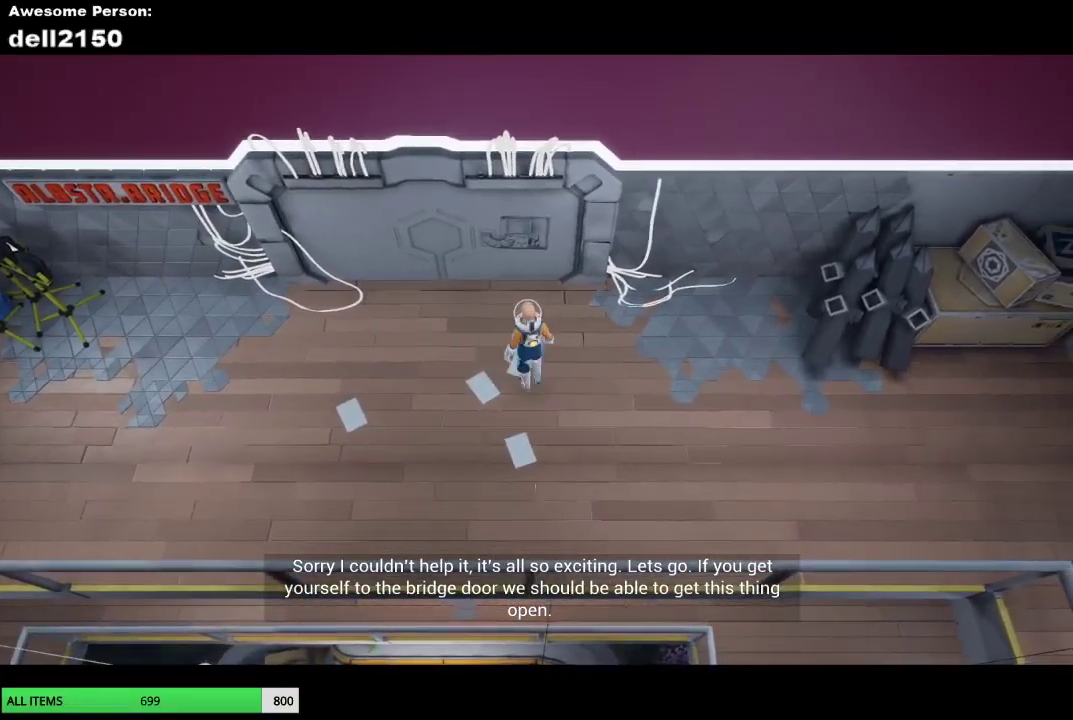
{"buttons": [], "left_stick": "left", "events": [[100, "left_stick", "center"], [167, "left_stick", "right"], [450, "left_stick", "left"]]}
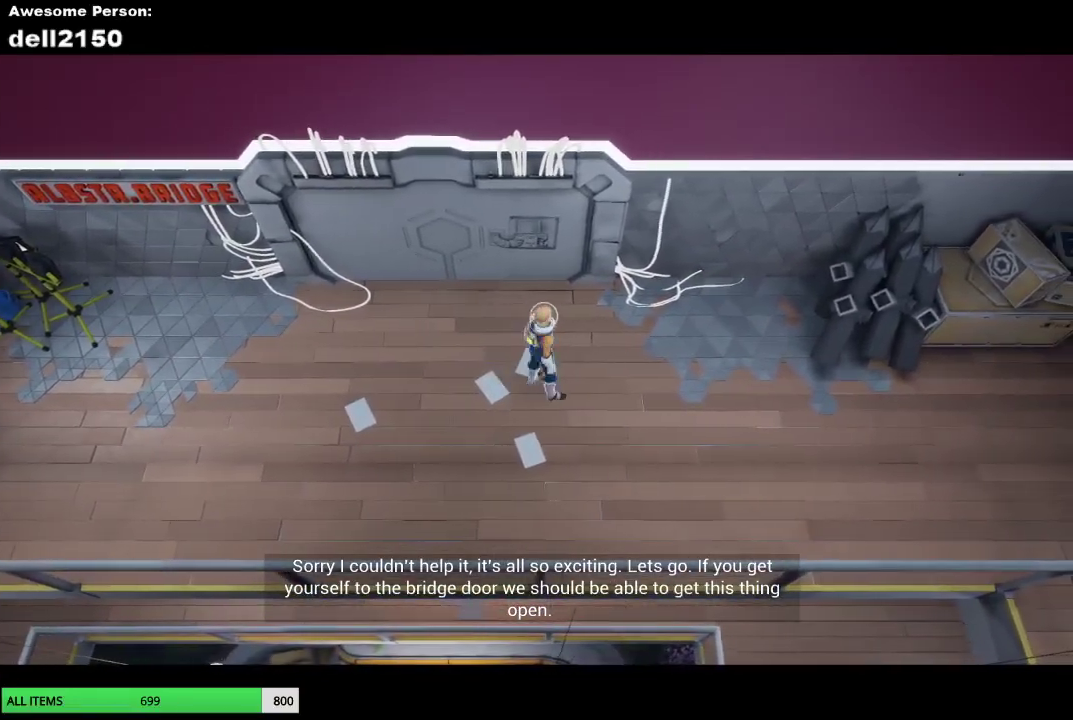
{"buttons": [], "left_stick": "left", "events": [[200, "left_stick", "center"], [250, "left_stick", "right"], [450, "left_stick", "center"], [500, "left_stick", "left"]]}
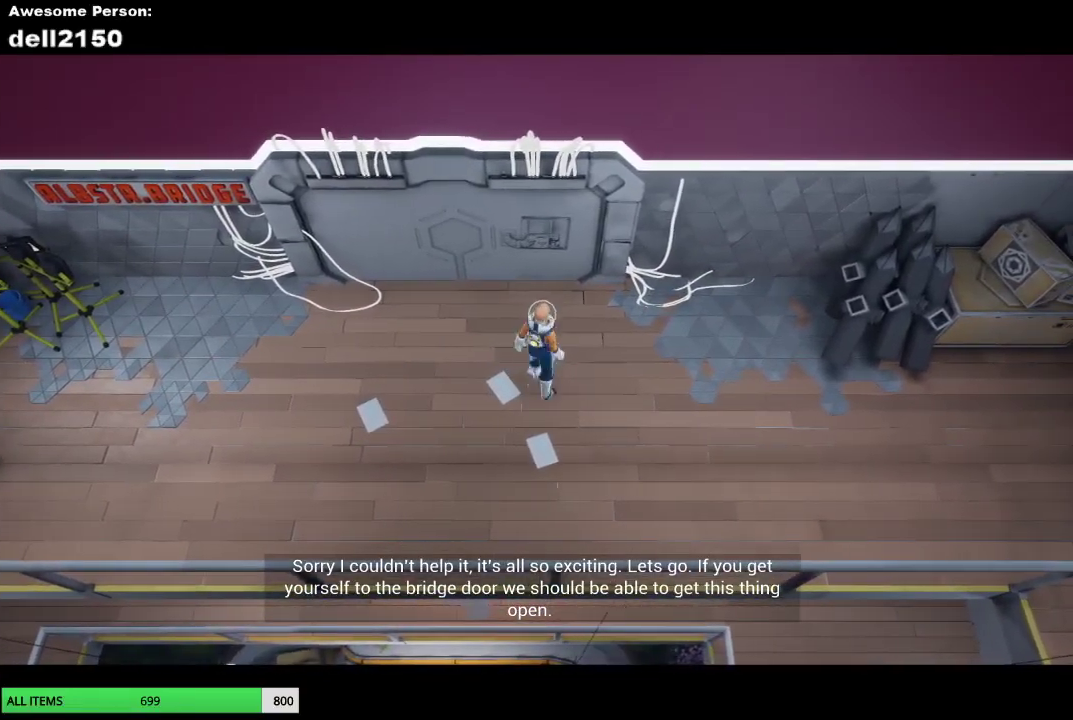
{"buttons": [], "left_stick": "right", "events": [[167, "left_stick", "center"], [300, "left_stick", "left"], [417, "left_stick", "right"]]}
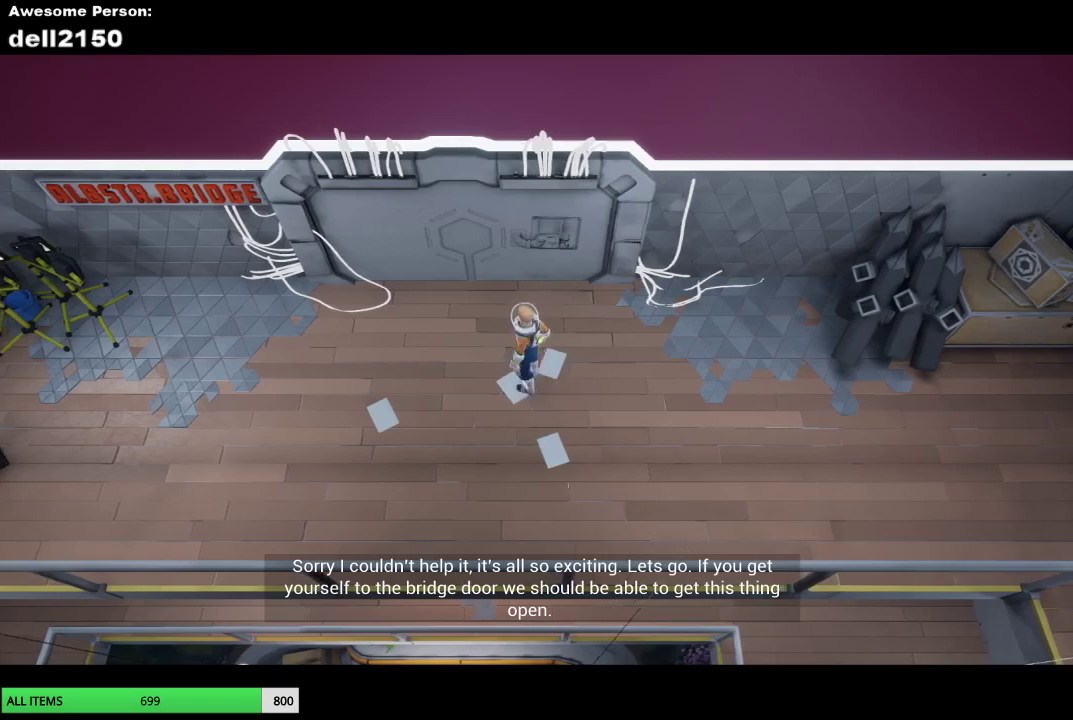
{"buttons": [], "left_stick": "right", "events": [[67, "left_stick", "center"], [117, "left_stick", "left"], [233, "left_stick", "right"], [333, "left_stick", "left"], [450, "left_stick", "center"], [500, "left_stick", "right"]]}
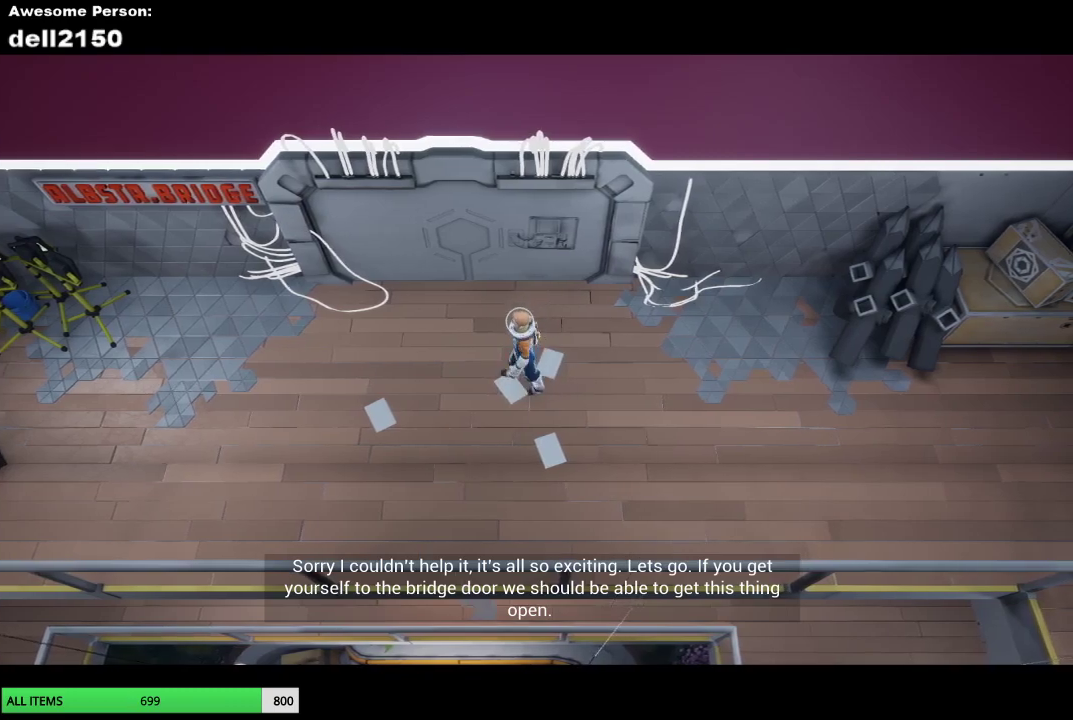
{"buttons": [], "left_stick": "down-right"}
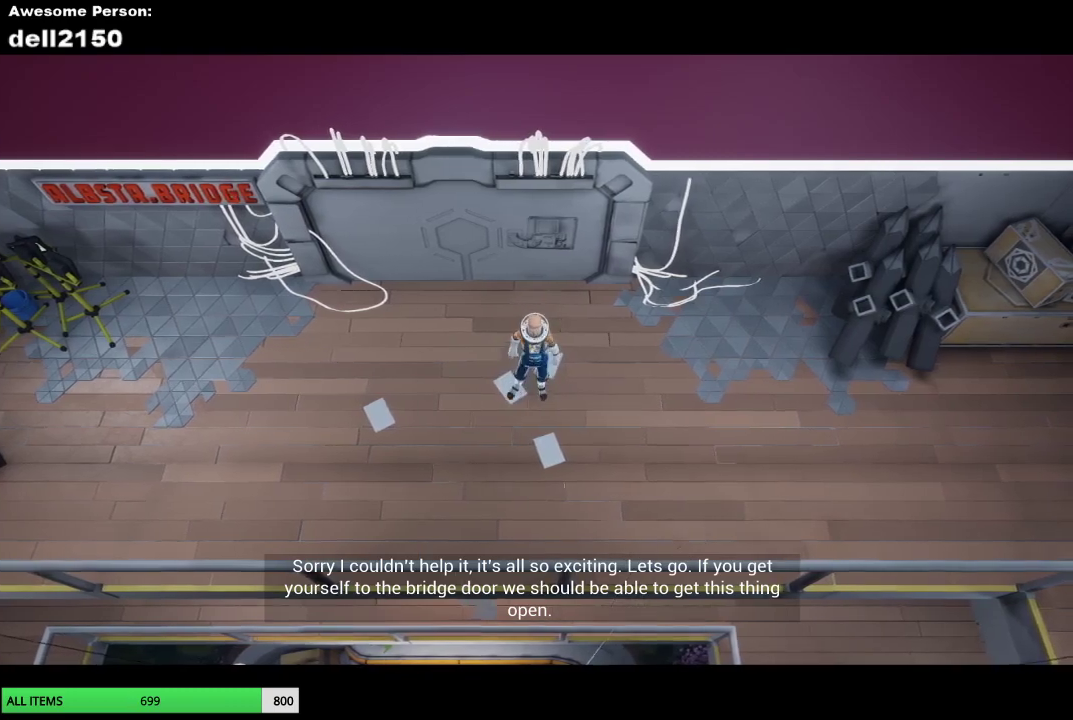
{"buttons": [], "left_stick": "right"}
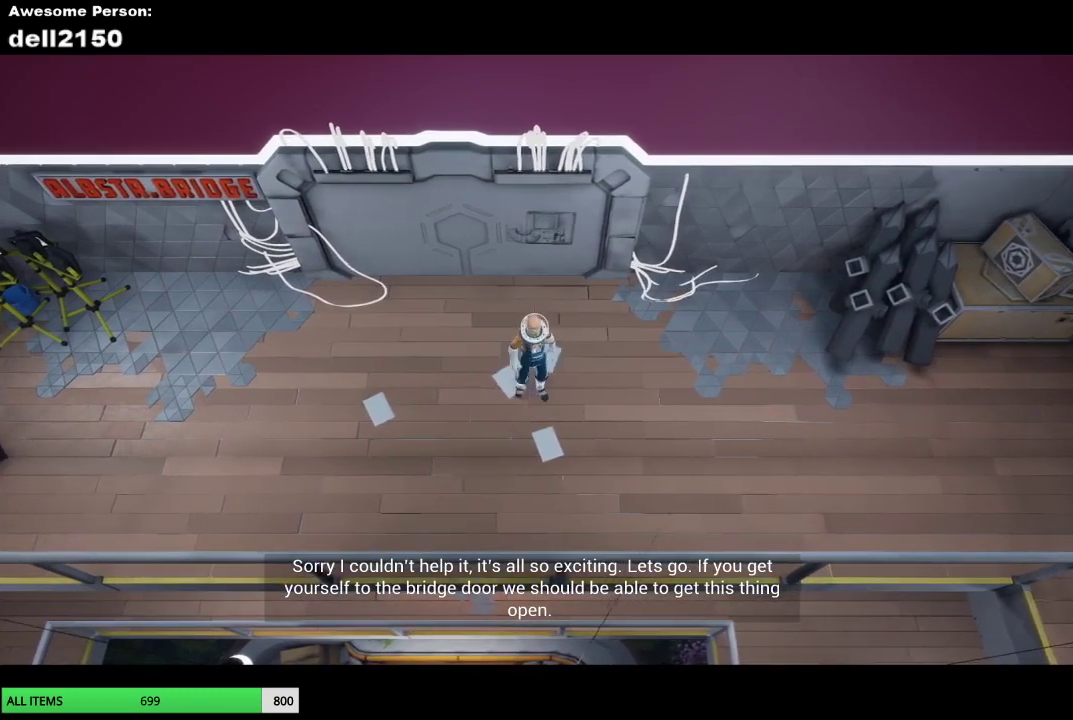
{"buttons": [], "left_stick": "down", "events": [[83, "left_stick", "up-right"], [133, "left_stick", "up"], [283, "left_stick", "left"], [333, "left_stick", "down-left"], [400, "left_stick", "down"]]}
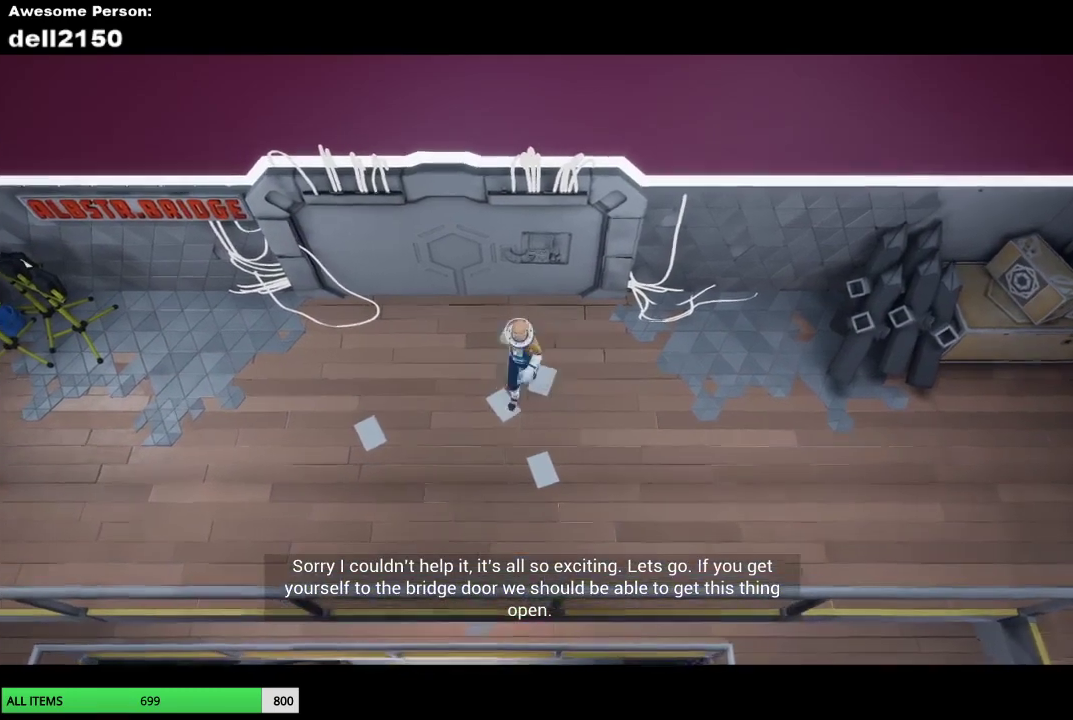
{"buttons": [], "left_stick": "down", "events": [[33, "left_stick", "down-right"], [83, "left_stick", "right"], [183, "left_stick", "up"], [283, "left_stick", "up-left"], [367, "left_stick", "left"], [450, "left_stick", "down-left"], [500, "left_stick", "down"]]}
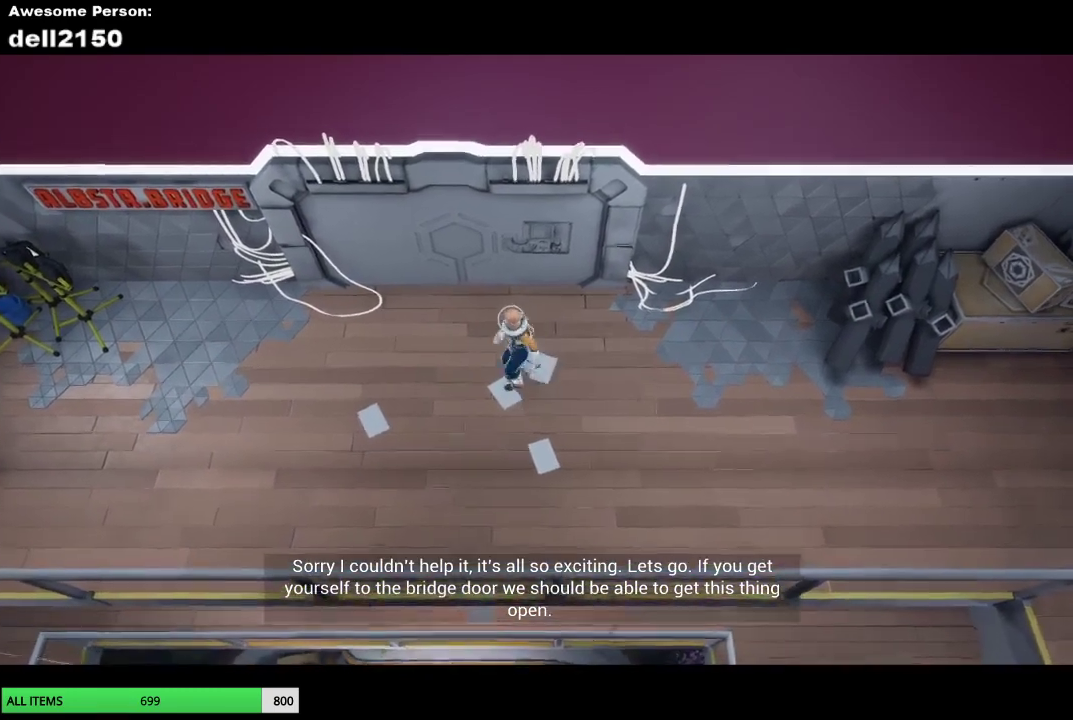
{"buttons": [], "left_stick": "up-left", "events": [[67, "left_stick", "down-right"], [133, "left_stick", "right"], [250, "left_stick", "up-right"], [367, "left_stick", "up"], [450, "left_stick", "up-left"]]}
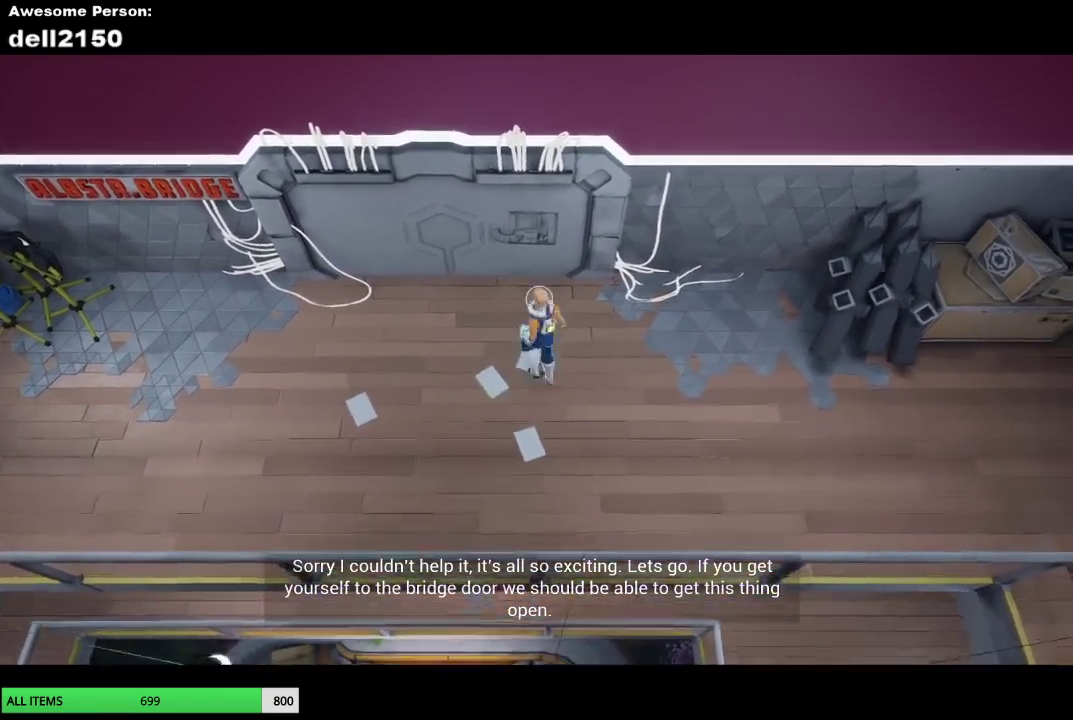
{"buttons": [], "left_stick": "up", "events": [[17, "left_stick", "left"], [100, "left_stick", "down-left"], [183, "left_stick", "down"], [283, "left_stick", "right"], [383, "left_stick", "up-right"], [467, "left_stick", "up"]]}
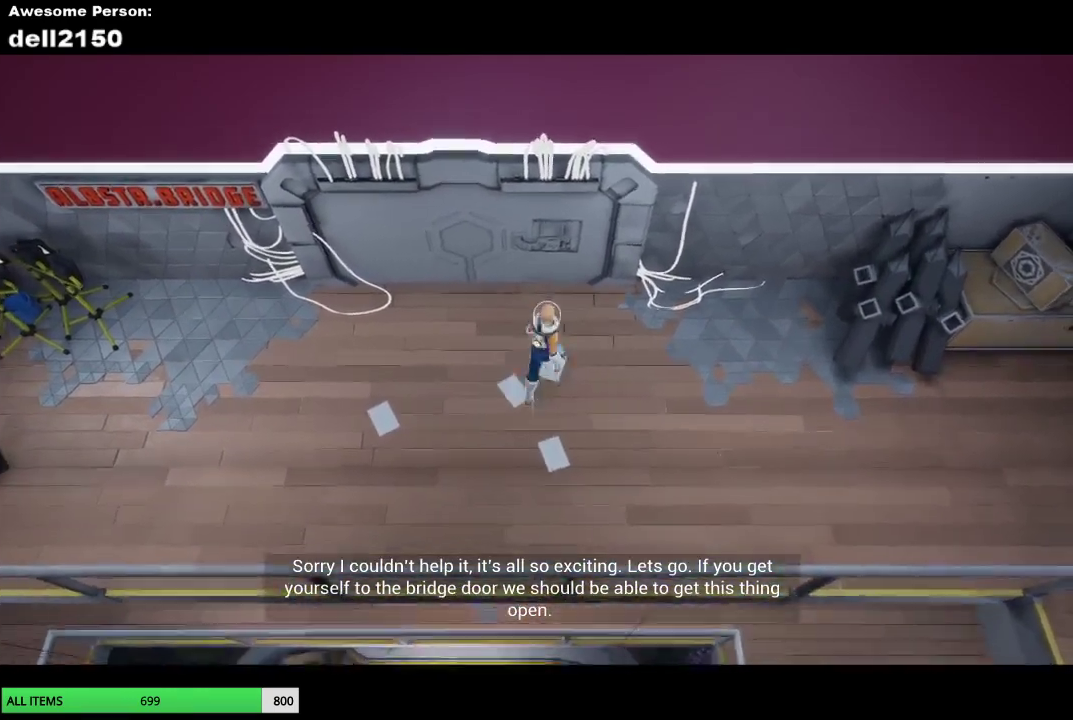
{"buttons": [], "left_stick": "right", "events": [[33, "left_stick", "up-left"], [133, "left_stick", "left"], [183, "left_stick", "down-left"], [250, "left_stick", "down"], [350, "left_stick", "down-right"], [400, "left_stick", "right"]]}
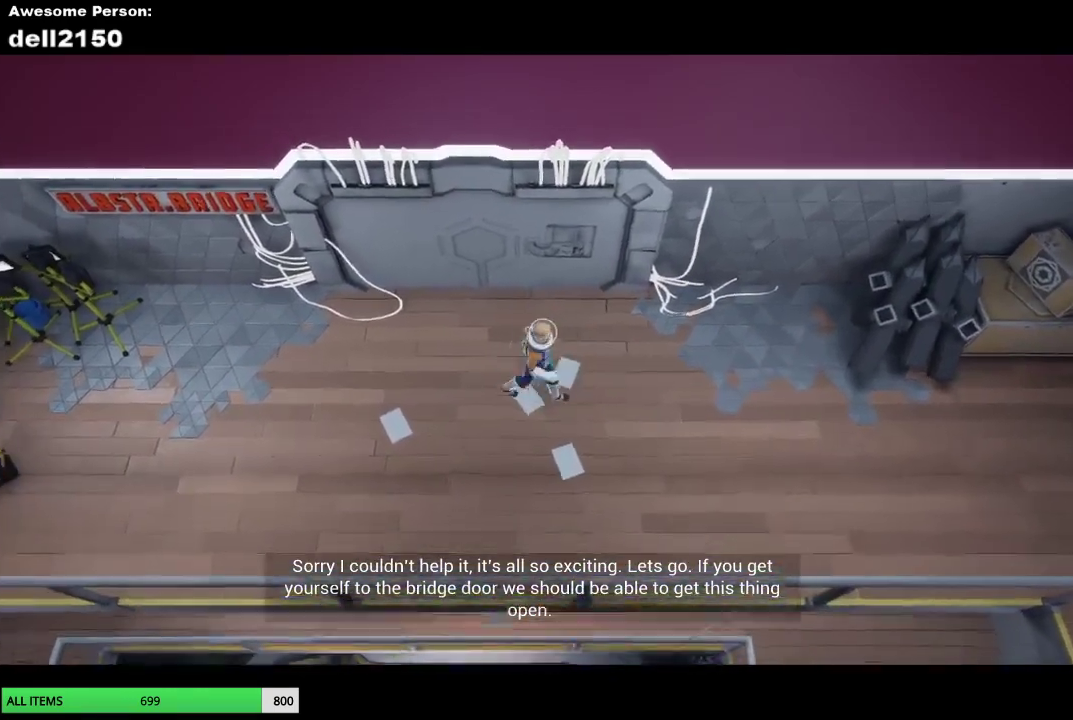
{"buttons": [], "left_stick": "down", "events": [[50, "left_stick", "up-right"], [150, "left_stick", "up"], [217, "left_stick", "up-left"], [300, "left_stick", "left"], [350, "left_stick", "down-left"], [467, "left_stick", "down"]]}
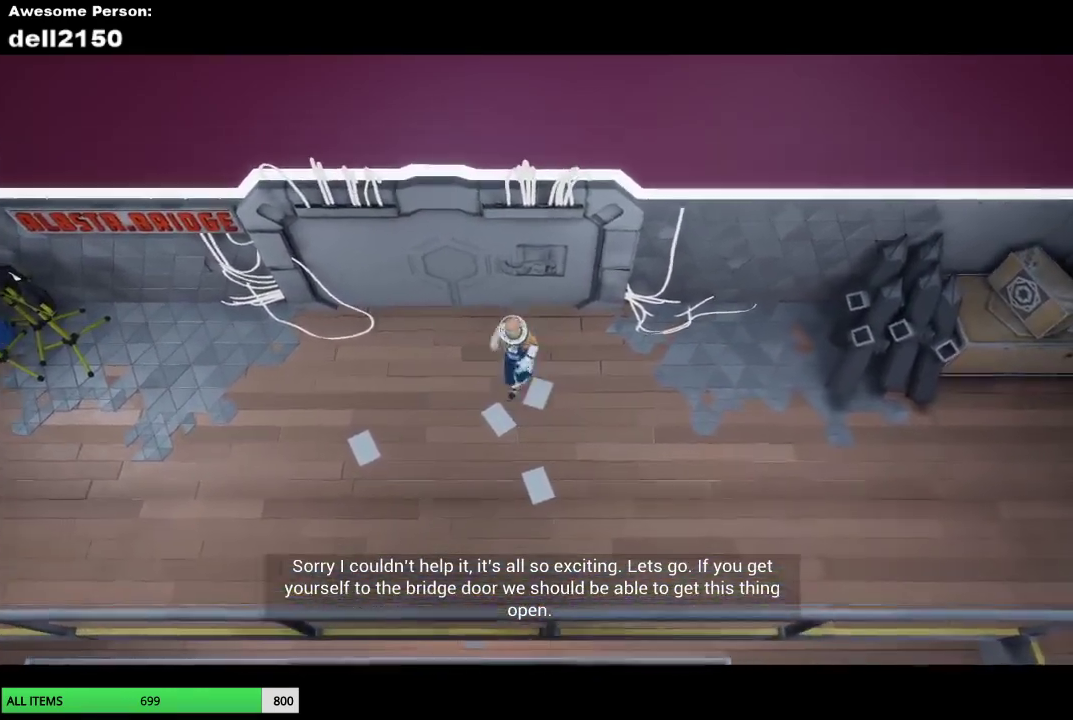
{"buttons": [], "left_stick": "down-left", "events": [[117, "left_stick", "right"], [183, "left_stick", "up-right"], [250, "left_stick", "up"], [367, "left_stick", "up-left"], [450, "left_stick", "down-left"]]}
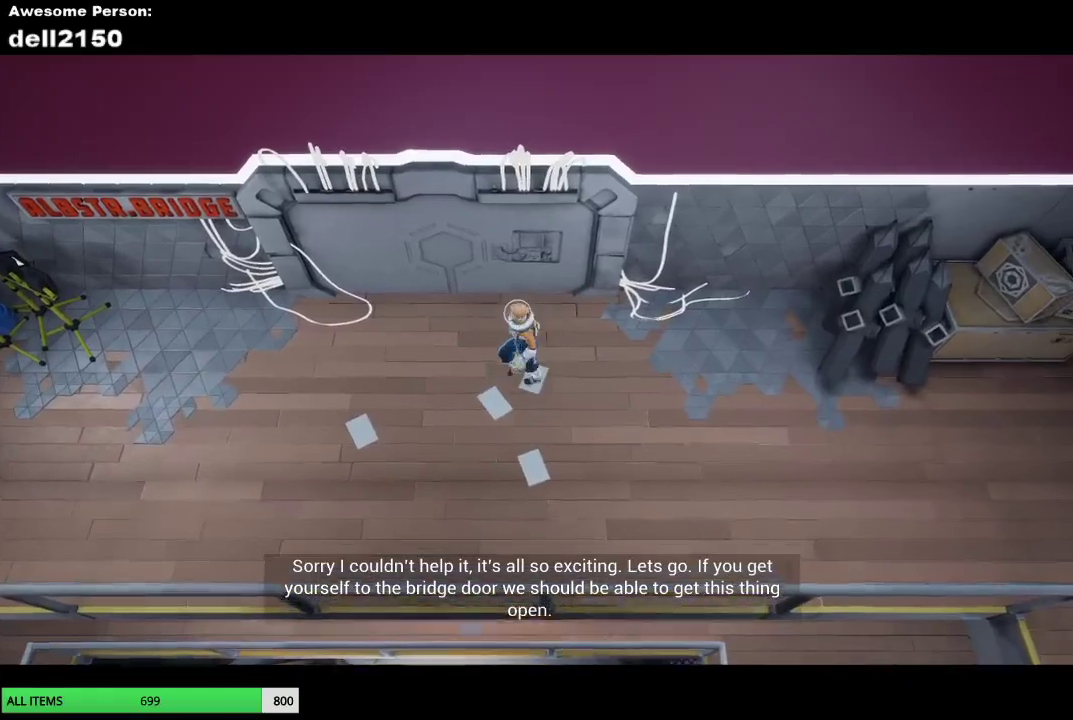
{"buttons": [], "left_stick": "left", "events": [[33, "left_stick", "down"], [333, "left_stick", "up"], [467, "left_stick", "left"]]}
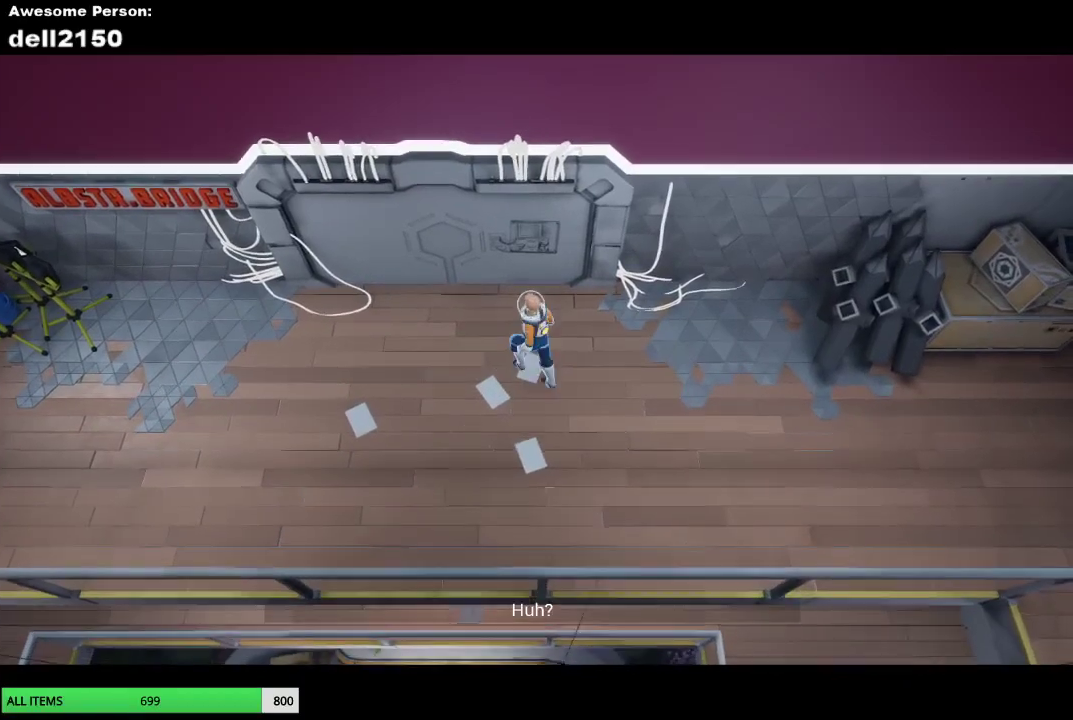
{"buttons": [], "left_stick": "down-right", "events": [[17, "left_stick", "down-left"], [100, "left_stick", "down"], [183, "left_stick", "down-right"], [267, "left_stick", "right"], [383, "left_stick", "down-right"]]}
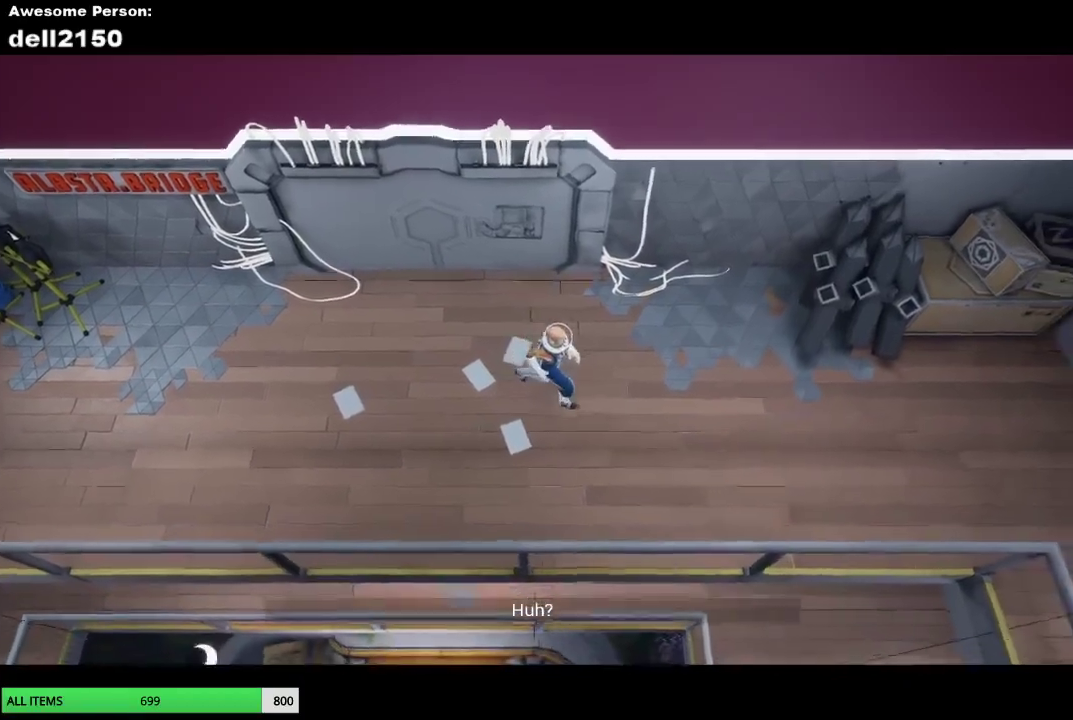
{"buttons": [], "left_stick": "right", "events": [[133, "left_stick", "right"]]}
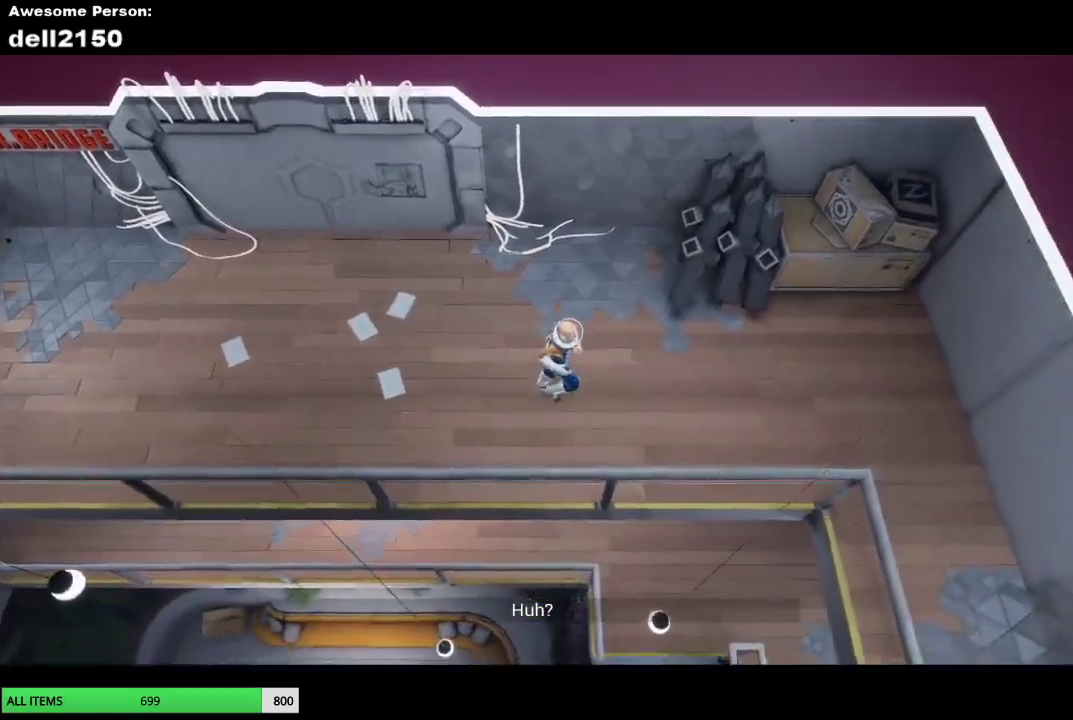
{"buttons": [], "left_stick": "right", "events": []}
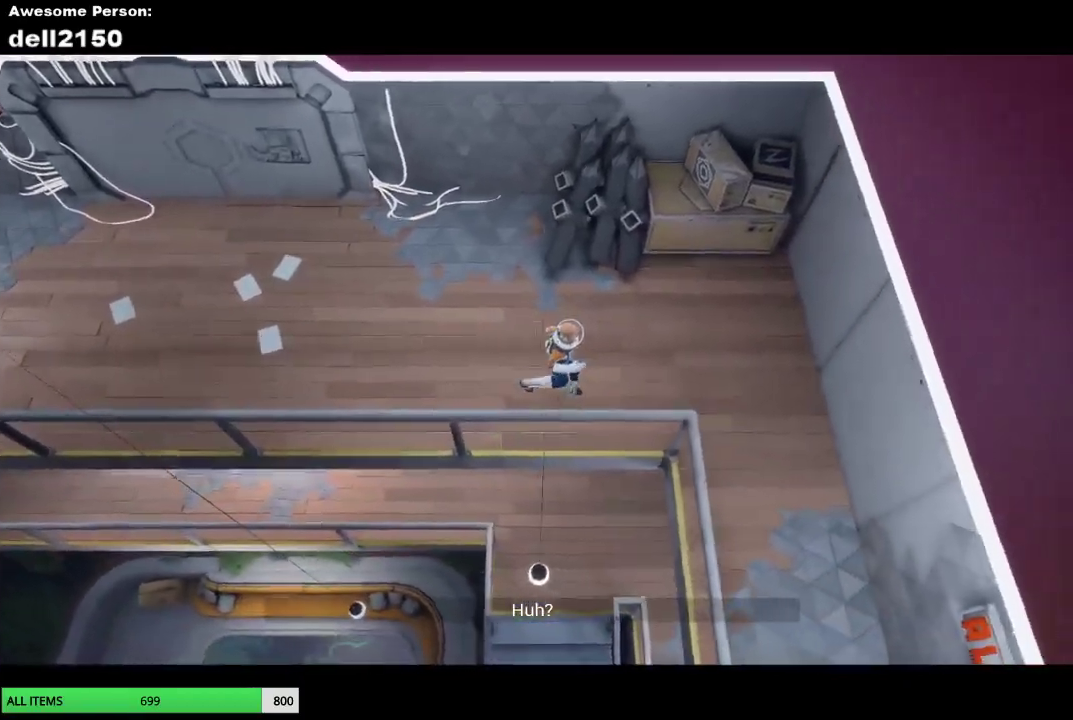
{"buttons": [], "left_stick": "down", "events": [[383, "left_stick", "down-right"], [433, "left_stick", "down"]]}
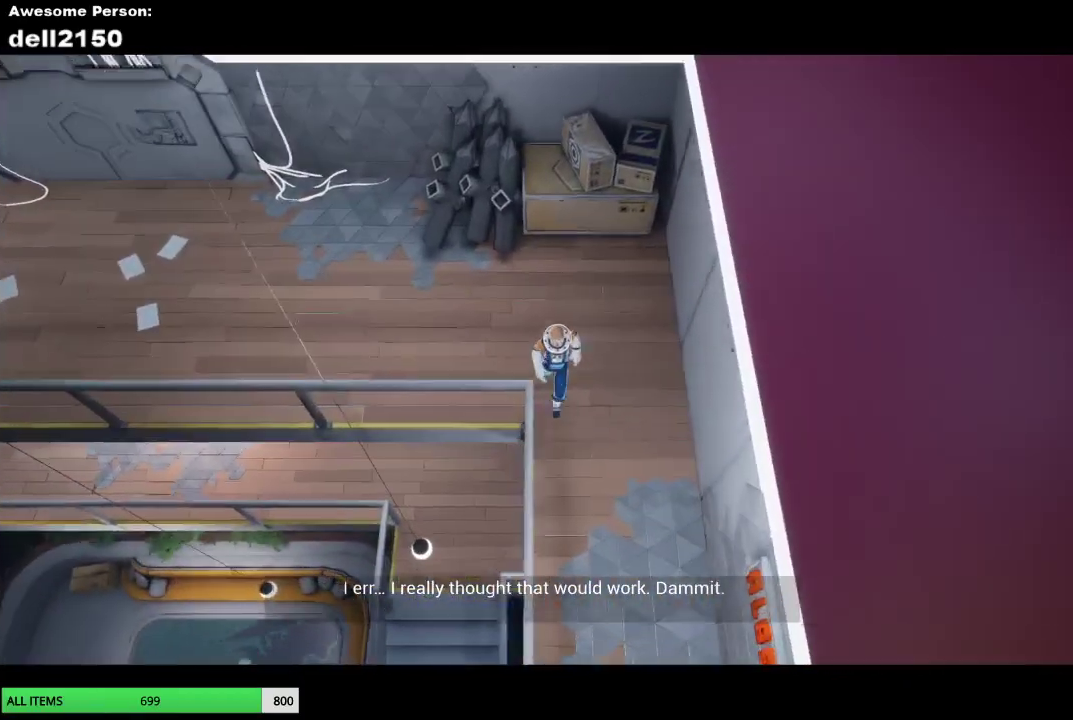
{"buttons": [], "left_stick": "down", "events": []}
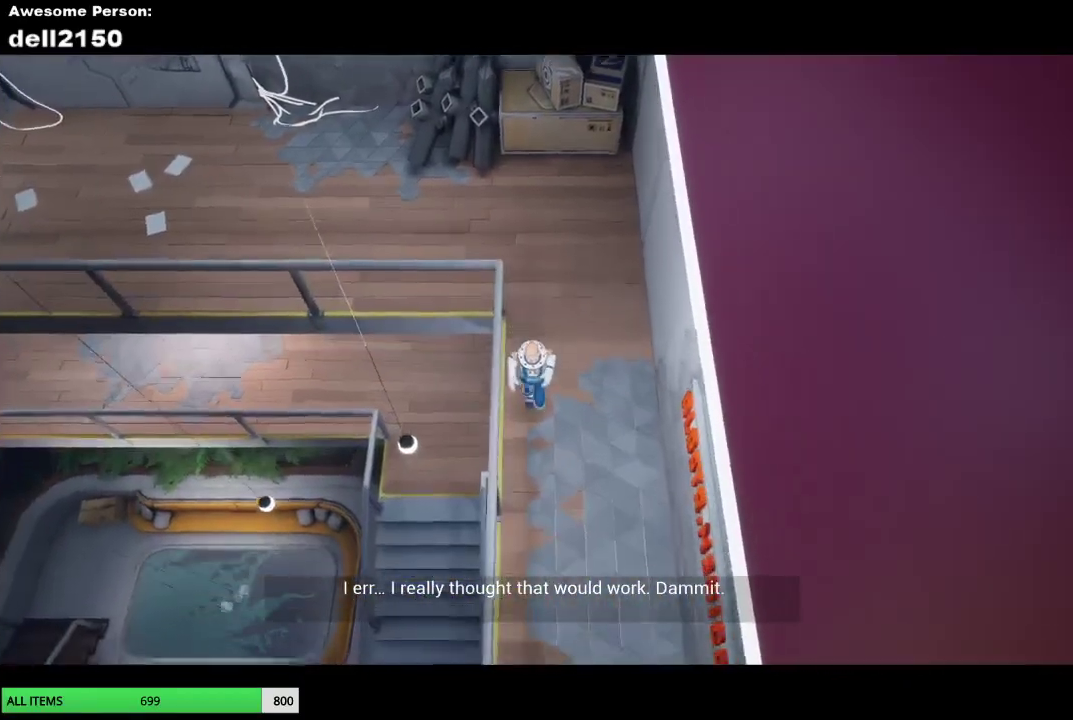
{"buttons": [], "left_stick": "down", "events": []}
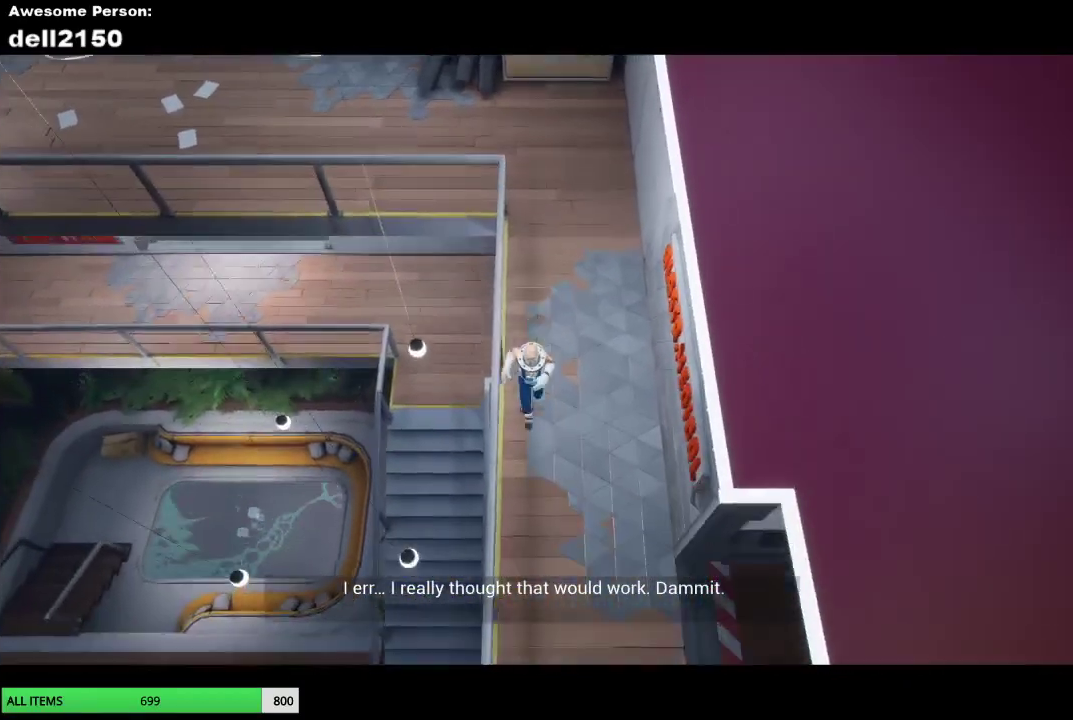
{"buttons": [], "left_stick": "down", "events": []}
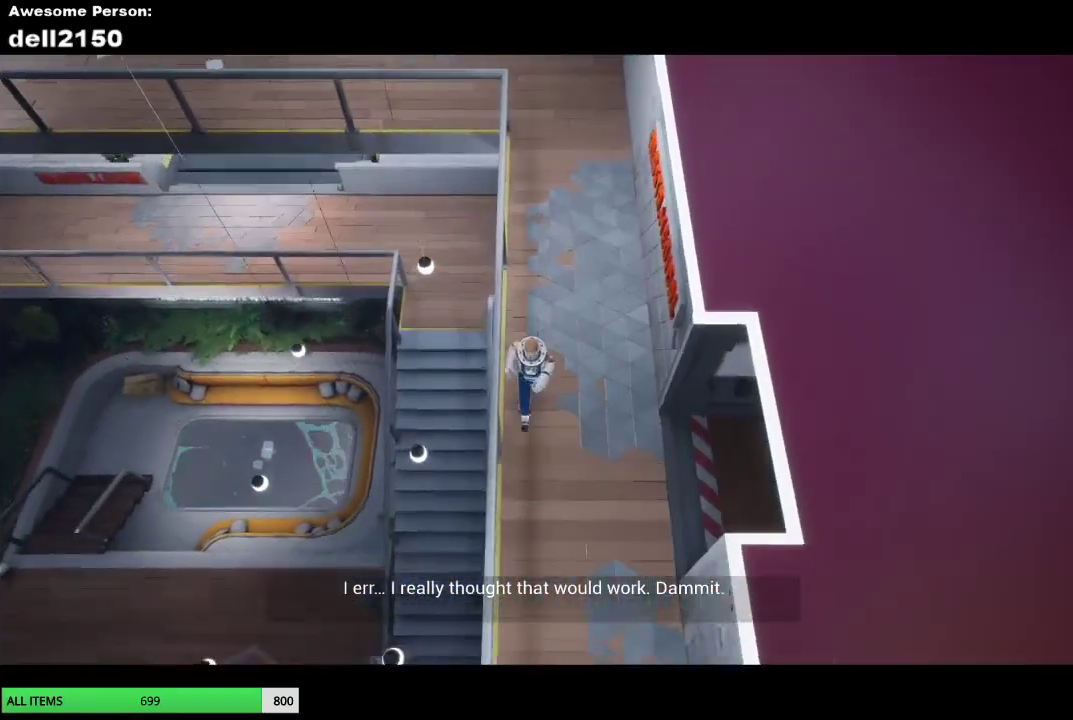
{"buttons": [], "left_stick": "down", "events": []}
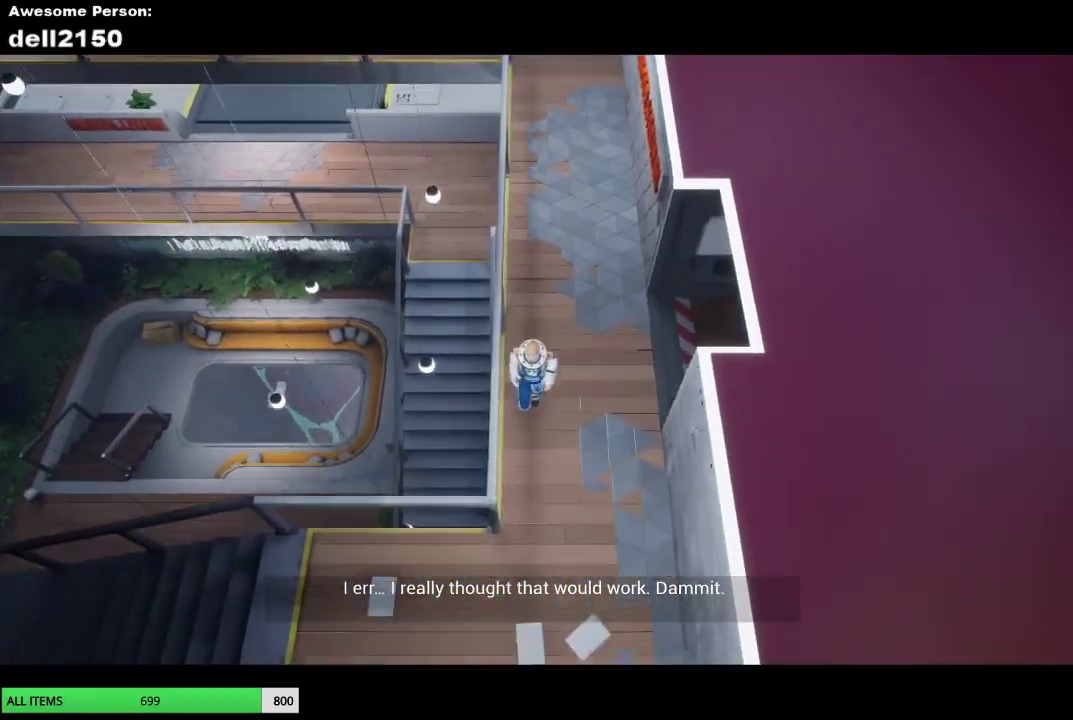
{"buttons": [], "left_stick": "left", "events": [[383, "left_stick", "down-left"], [483, "left_stick", "left"]]}